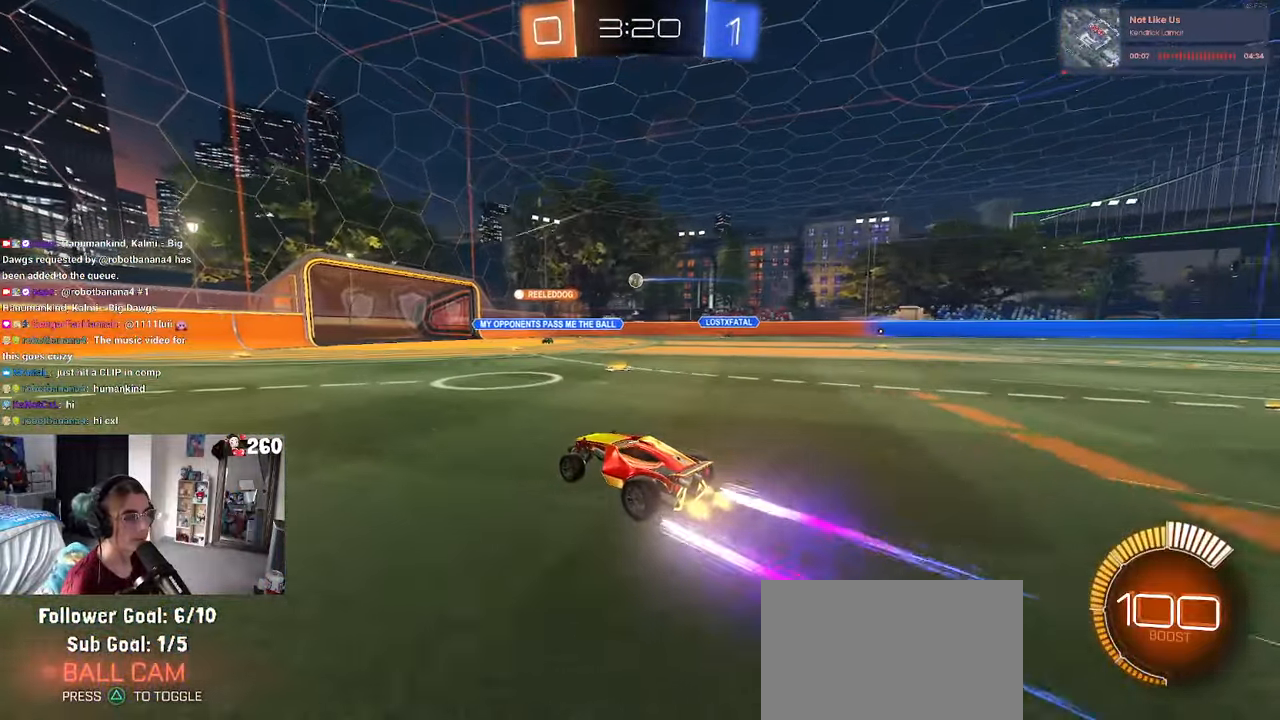
Gameplay with a controller (PlayStation layout); each line is a JSON object with the inputs held at the frame after it. "events" lists button and stick changes between this image and that frame as [ms after this image, input, new state], when the widget could be followed in between. Not read: R2.
{"buttons": [], "left_stick": "right", "right_stick": "center", "events": [[233, "left_stick", "right"]]}
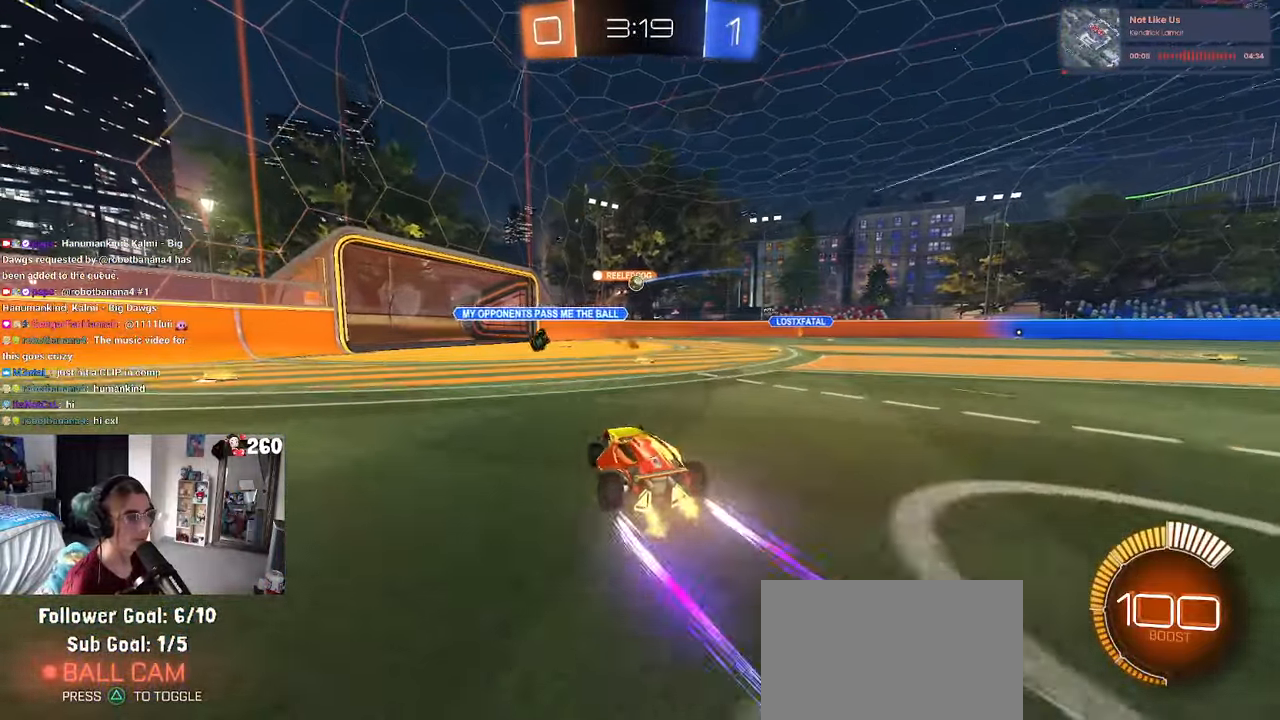
{"buttons": [], "left_stick": "right", "right_stick": "center", "events": [[367, "SQUARE", "down"], [467, "SQUARE", "up"]]}
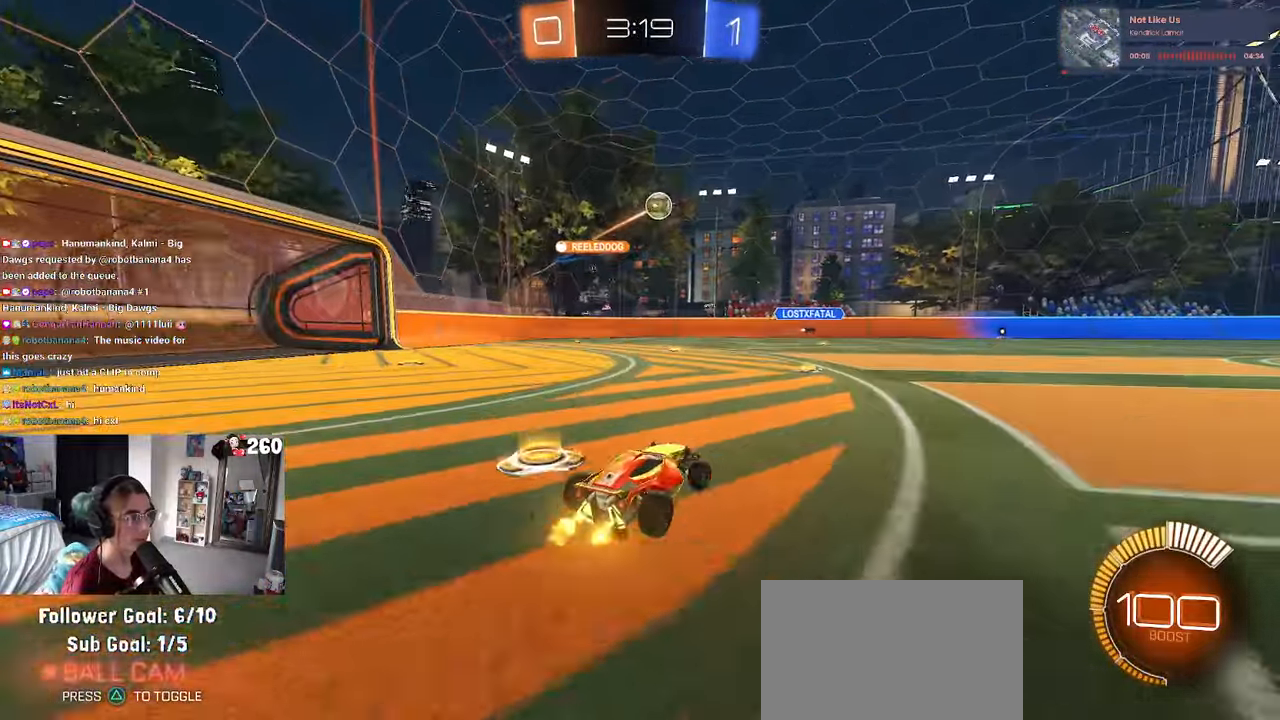
{"buttons": [], "left_stick": "center", "right_stick": "center", "events": [[434, "left_stick", "center"]]}
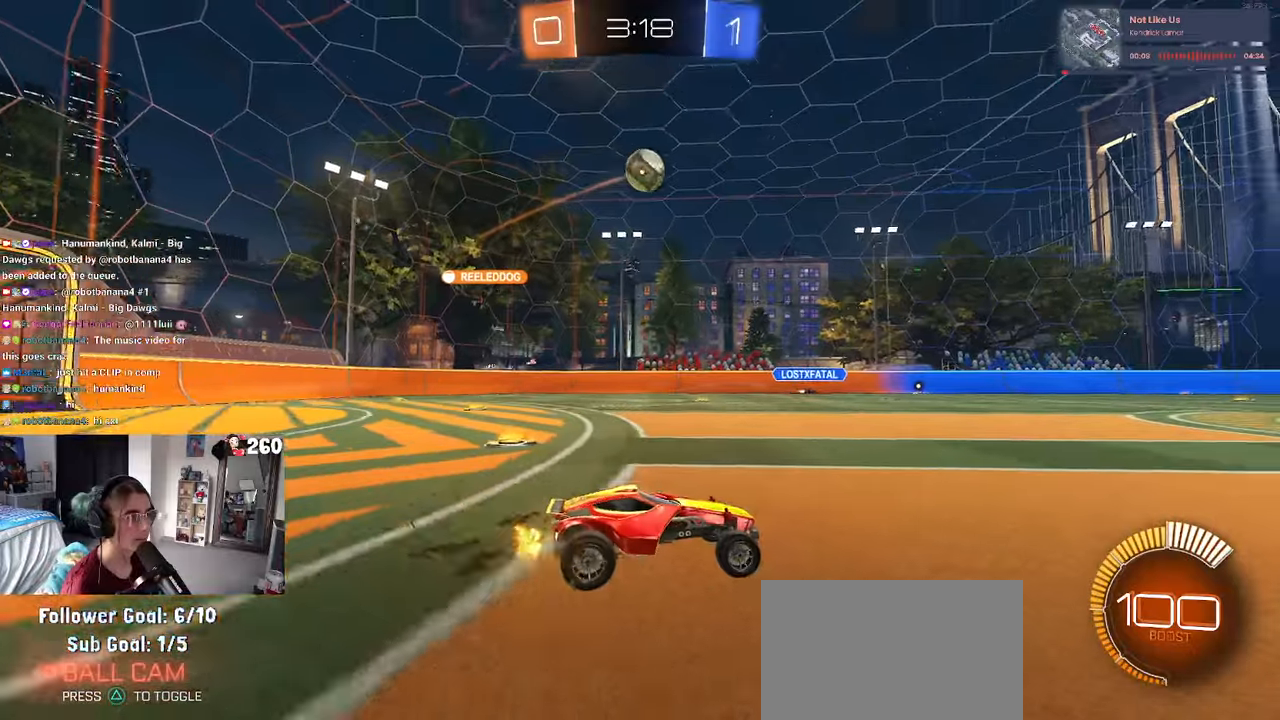
{"buttons": ["CROSS"], "left_stick": "down", "right_stick": "center", "events": [[384, "left_stick", "left"], [484, "CROSS", "down"], [500, "left_stick", "down"]]}
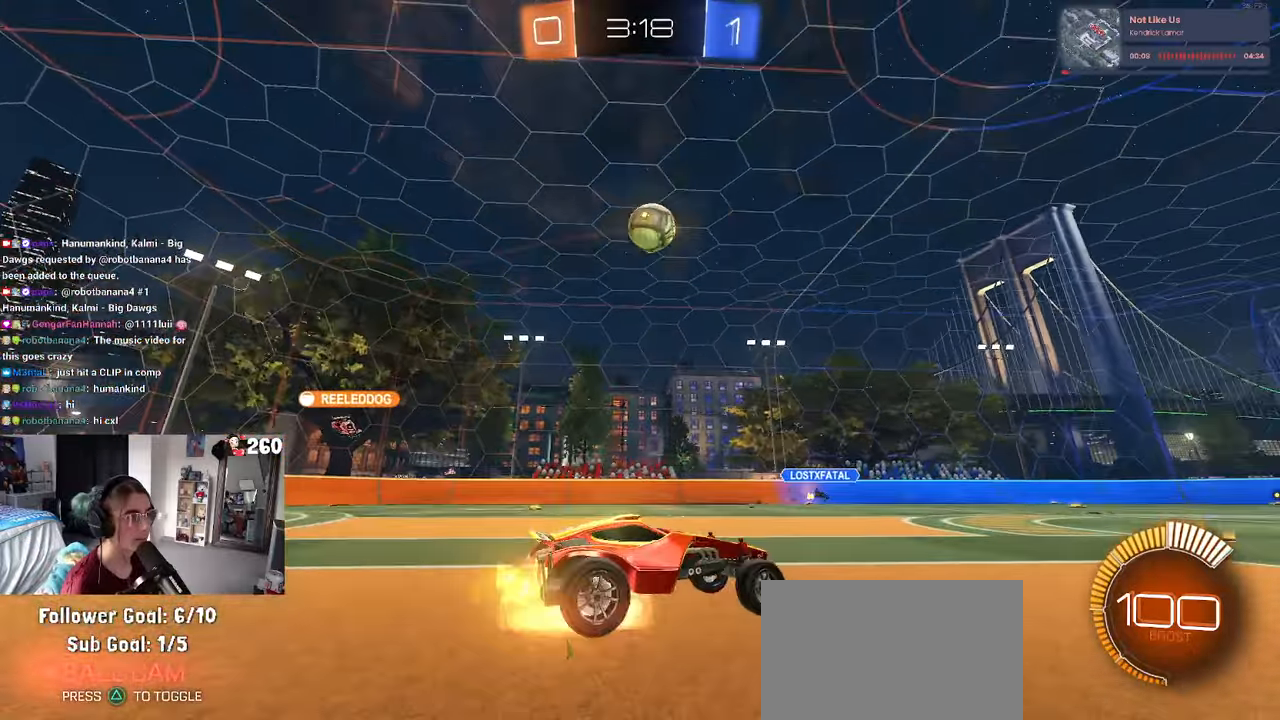
{"buttons": ["R1"], "left_stick": "down-left", "right_stick": "center", "events": [[150, "R1", "down"], [150, "left_stick", "down-right"], [234, "CROSS", "up"], [267, "left_stick", "center"], [500, "left_stick", "down-left"]]}
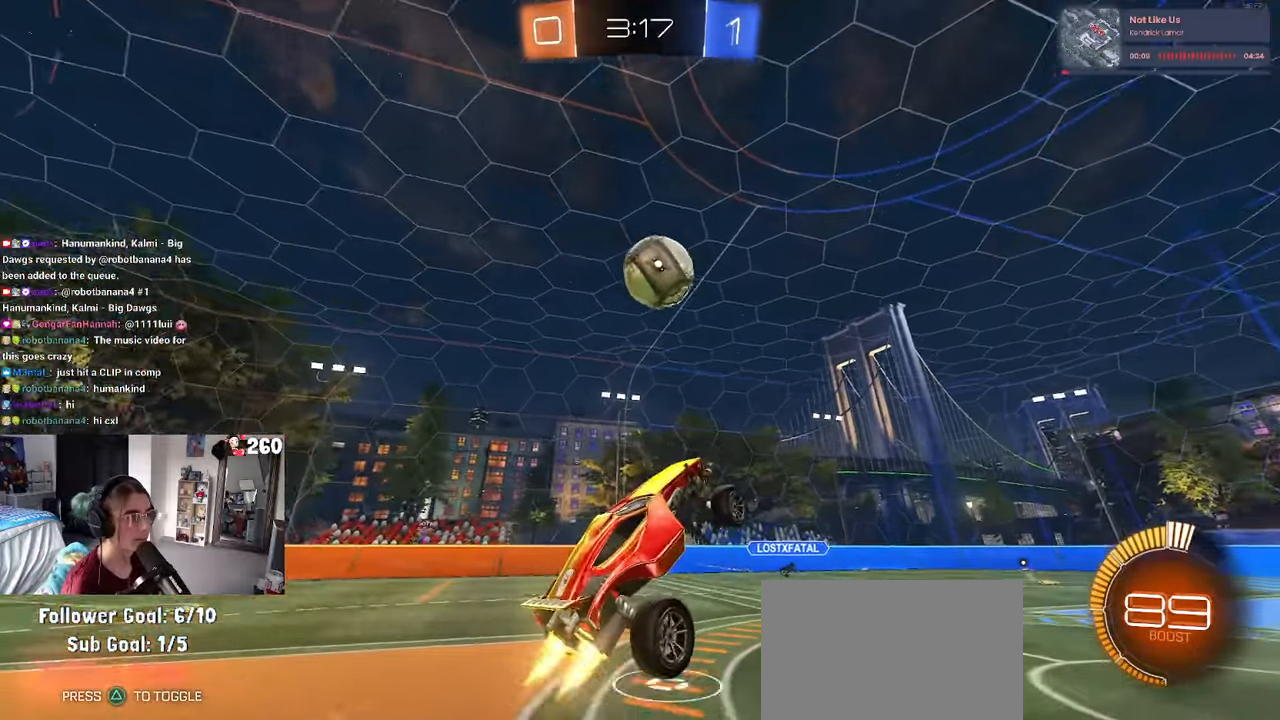
{"buttons": ["CROSS", "R1"], "left_stick": "center", "right_stick": "center", "events": [[50, "left_stick", "down-right"], [134, "left_stick", "up-right"], [267, "left_stick", "center"], [334, "left_stick", "up-right"], [367, "CROSS", "down"], [484, "left_stick", "center"]]}
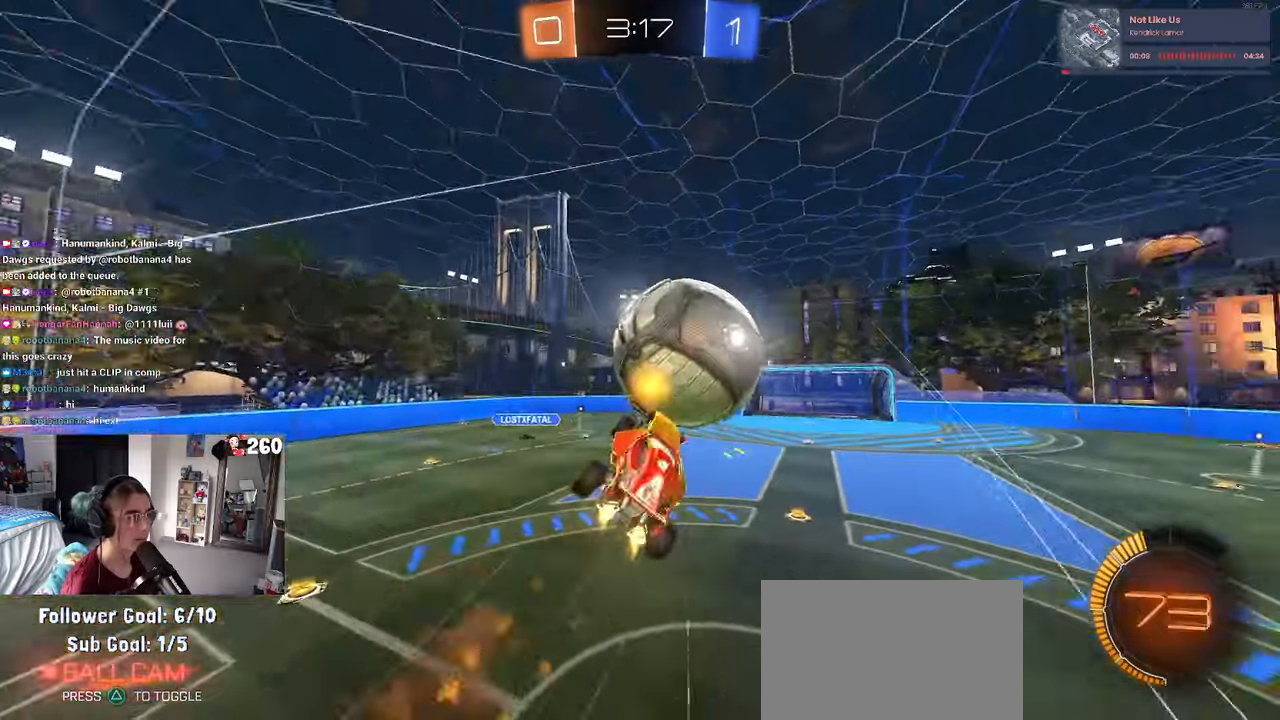
{"buttons": ["R1"], "left_stick": "down-right", "right_stick": "center", "events": [[17, "CROSS", "up"], [17, "left_stick", "down"], [484, "left_stick", "down-right"]]}
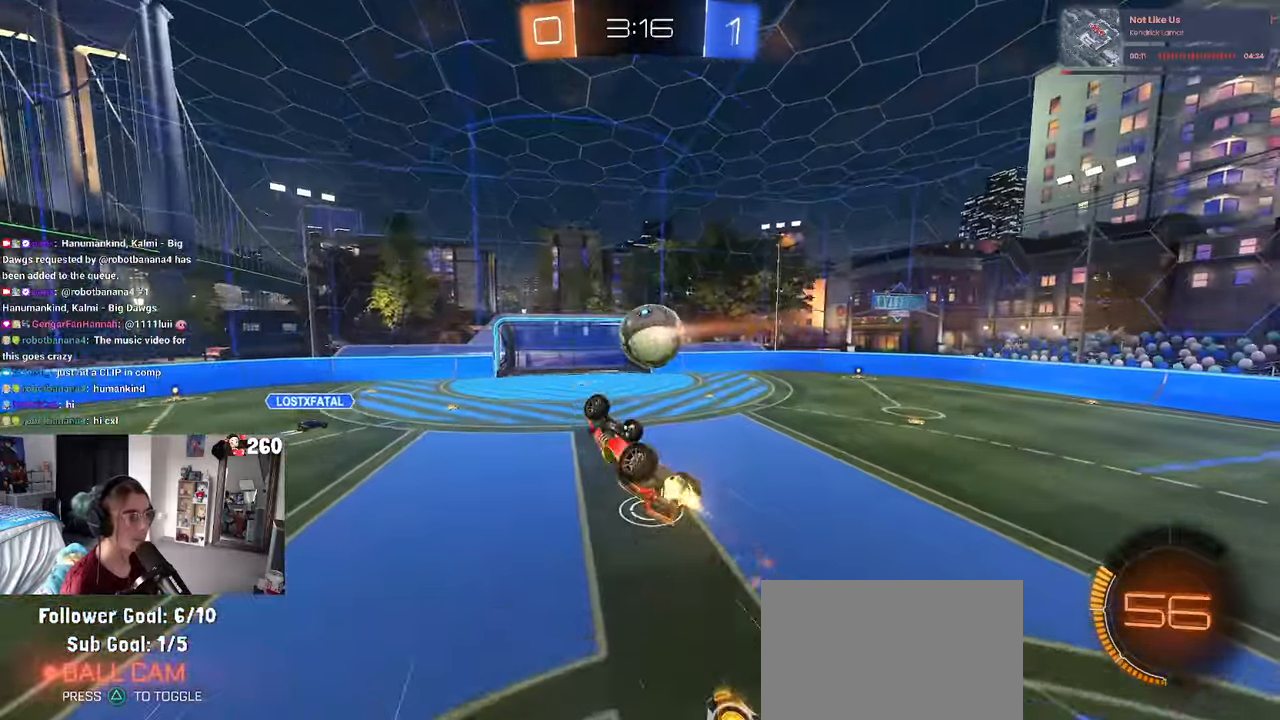
{"buttons": [], "left_stick": "up", "right_stick": "center", "events": [[67, "SQUARE", "down"], [100, "R1", "up"], [167, "left_stick", "up-right"], [234, "SQUARE", "up"], [234, "left_stick", "center"], [467, "left_stick", "up"]]}
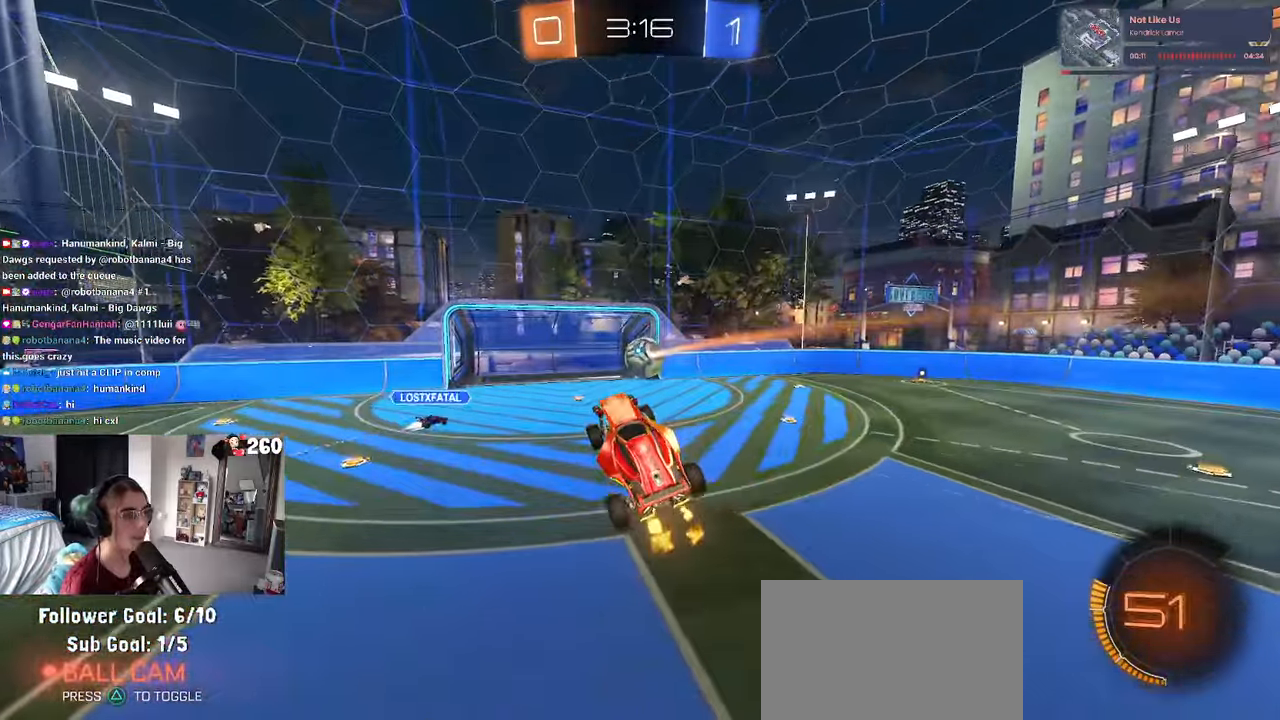
{"buttons": [], "left_stick": "left", "right_stick": "center", "events": [[17, "left_stick", "up-left"], [67, "left_stick", "left"], [167, "left_stick", "center"], [484, "left_stick", "left"]]}
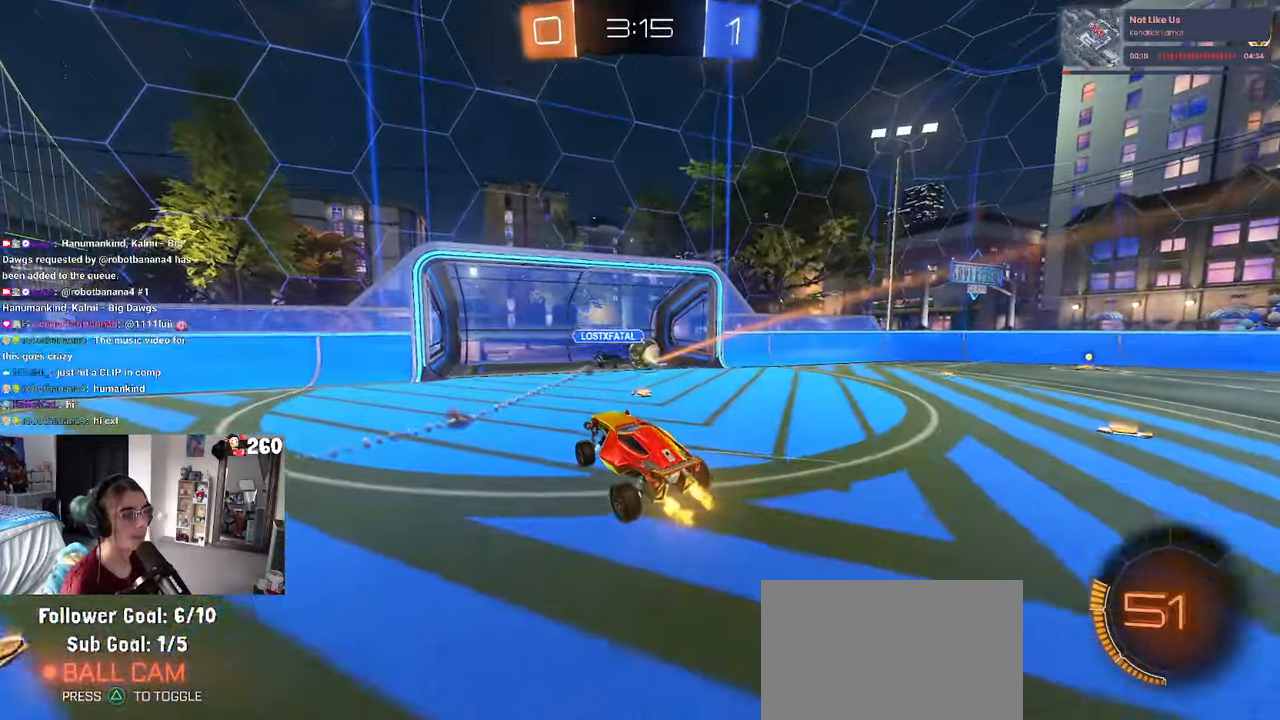
{"buttons": [], "left_stick": "center", "right_stick": "center", "events": [[400, "left_stick", "center"]]}
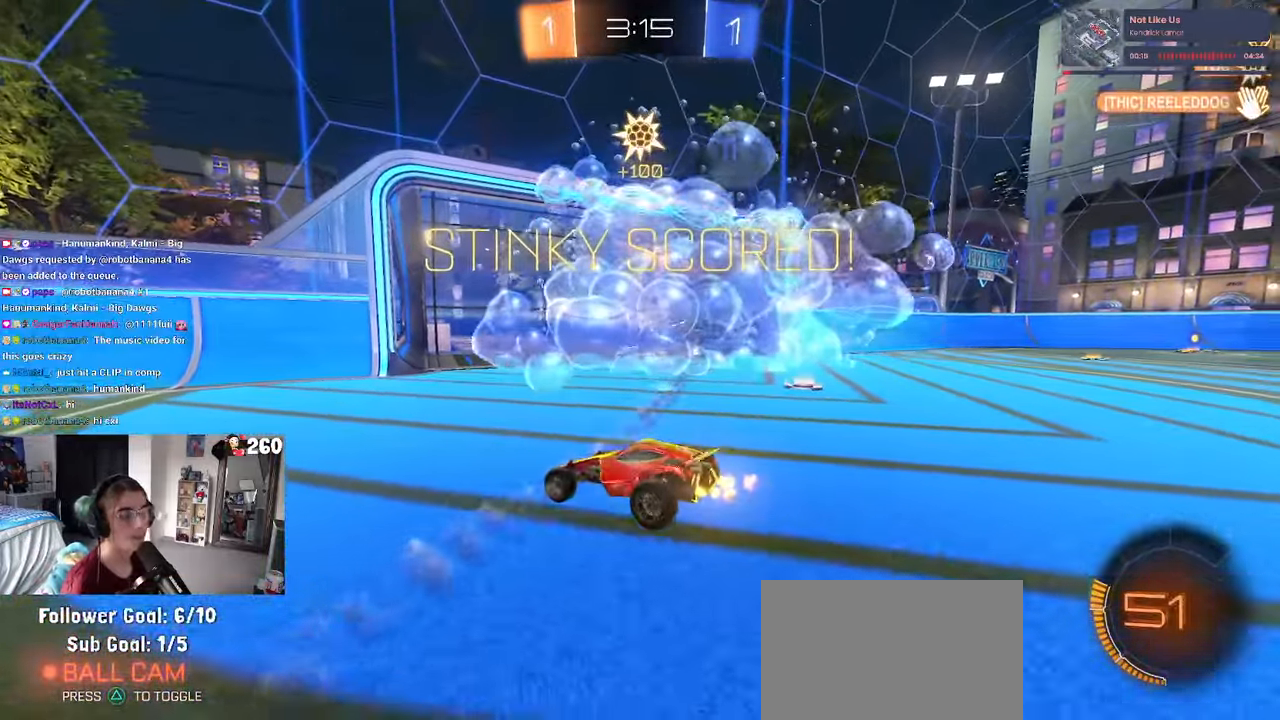
{"buttons": [], "left_stick": "center", "right_stick": "center", "events": []}
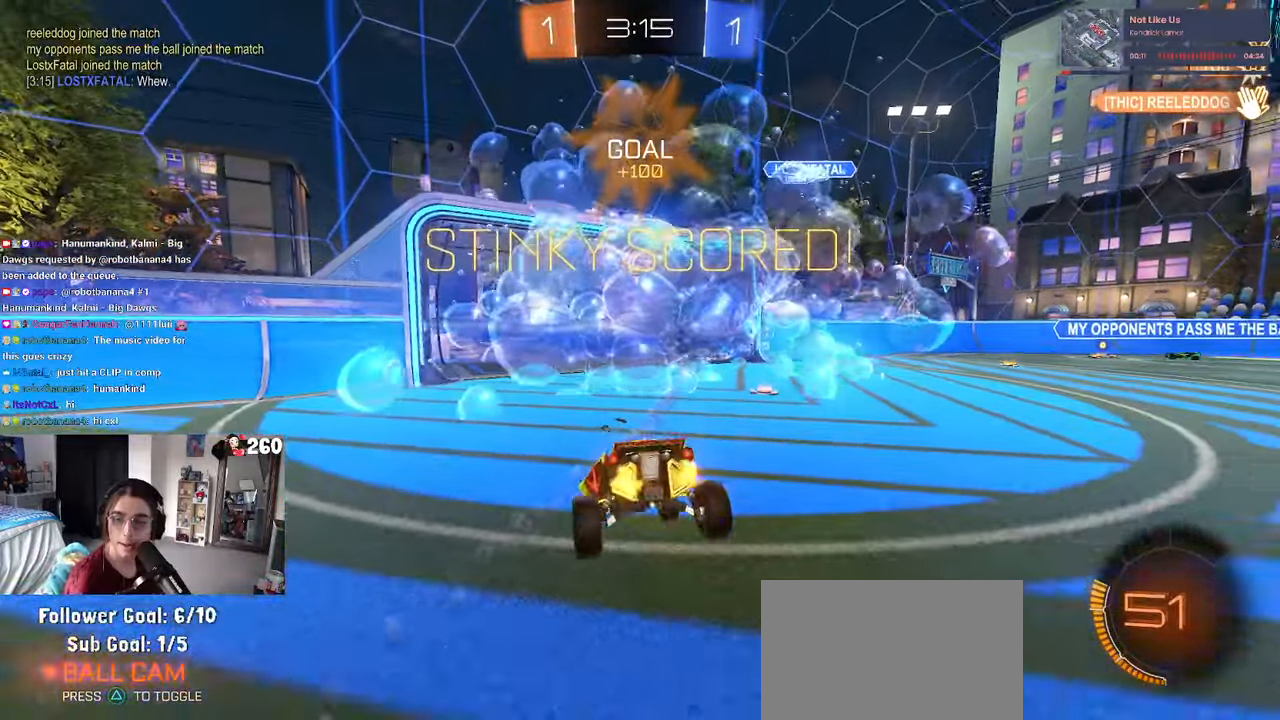
{"buttons": [], "left_stick": "center", "right_stick": "center", "events": []}
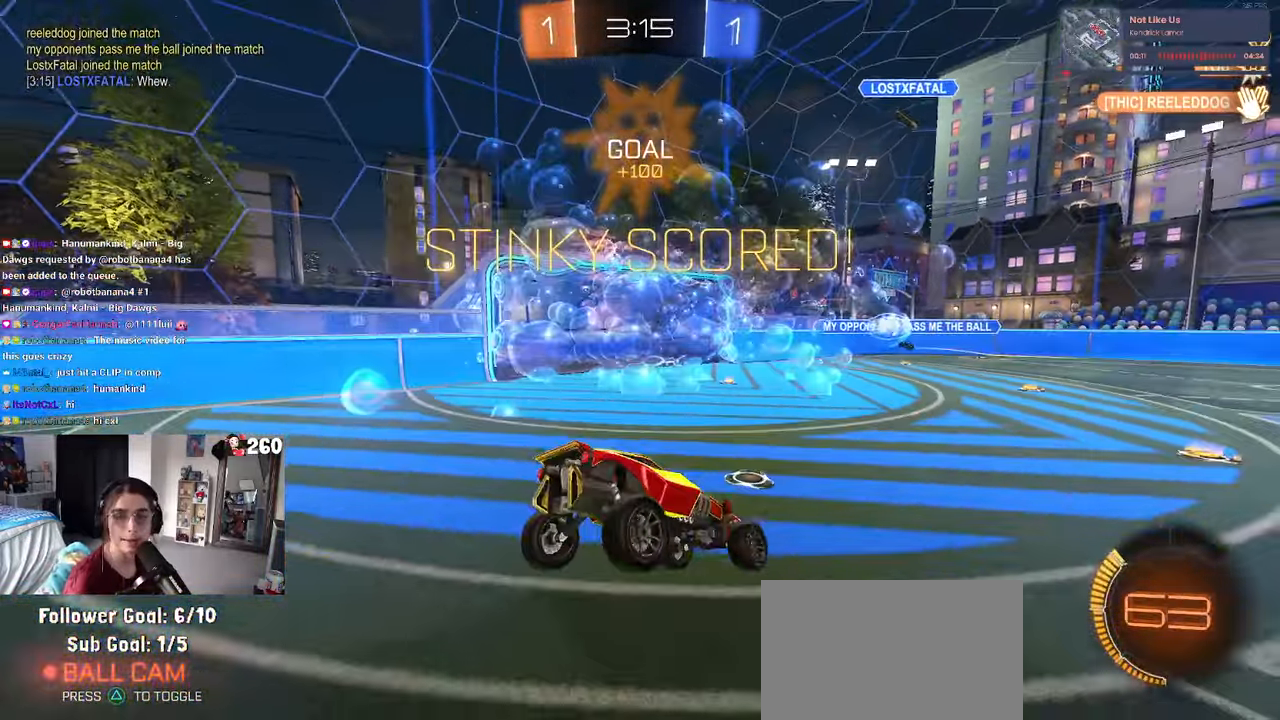
{"buttons": [], "left_stick": "center", "right_stick": "center", "events": []}
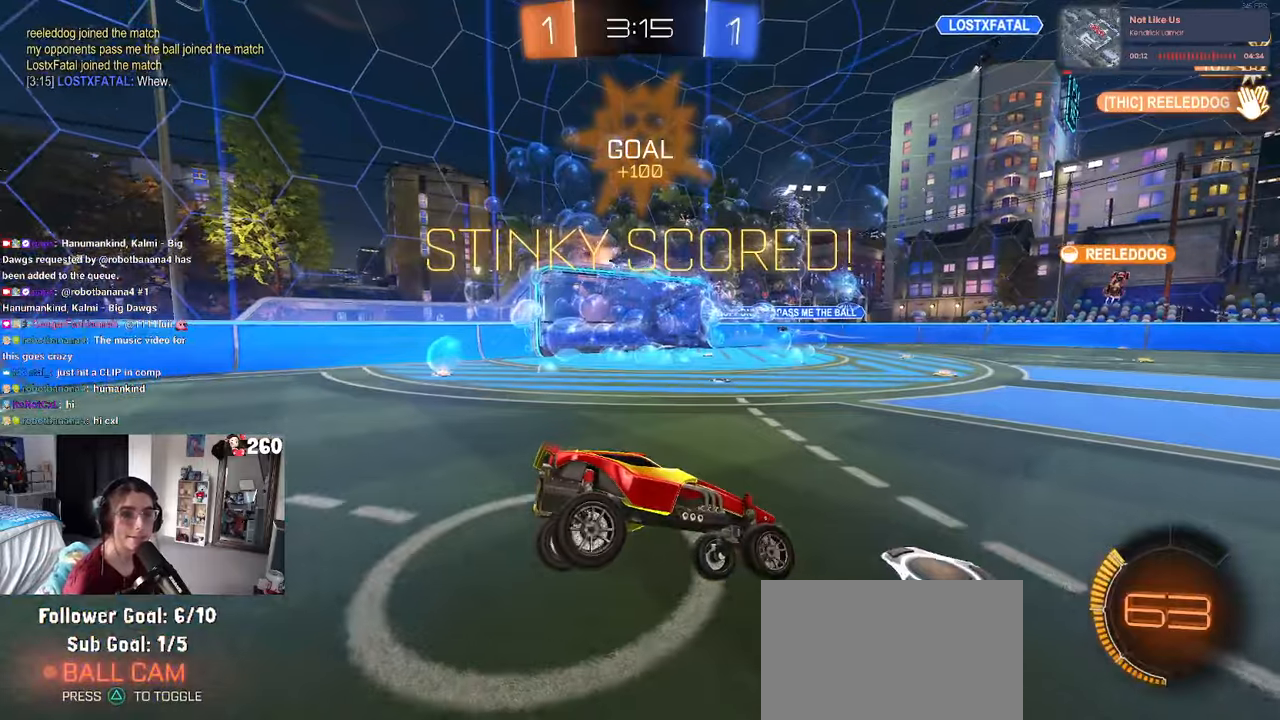
{"buttons": [], "left_stick": "center", "right_stick": "center", "events": []}
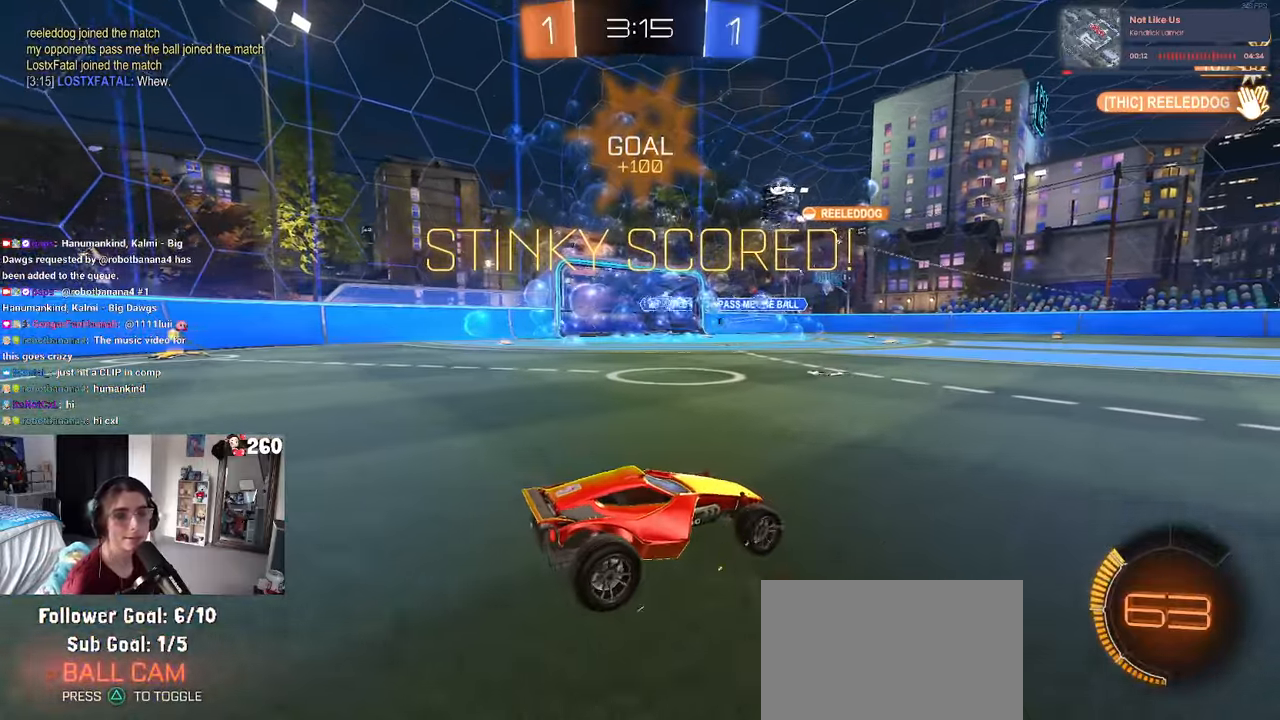
{"buttons": ["DPAD_DOWN"], "left_stick": "center", "right_stick": "center", "events": [[216, "DPAD_LEFT", "down"], [283, "DPAD_LEFT", "up"], [450, "DPAD_DOWN", "down"]]}
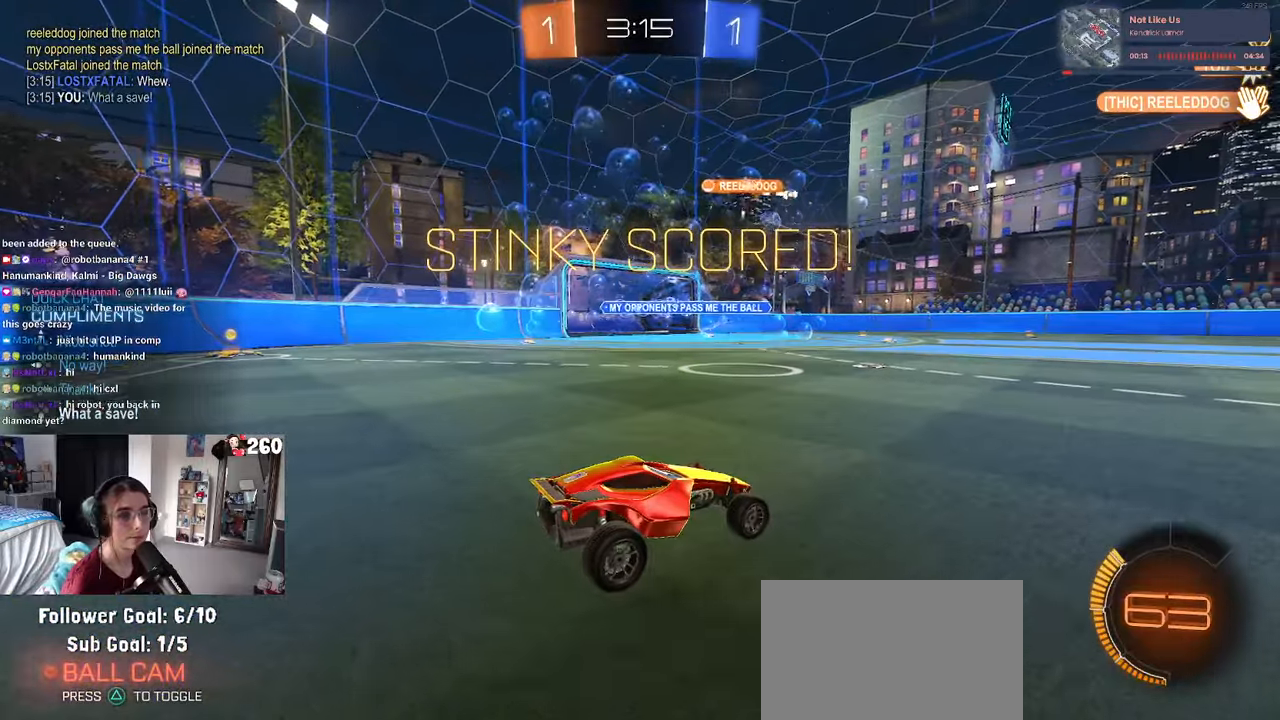
{"buttons": ["CROSS"], "left_stick": "center", "right_stick": "center", "events": [[16, "DPAD_DOWN", "up"], [33, "CROSS", "down"], [166, "CROSS", "up"], [216, "CROSS", "down"], [333, "CROSS", "up"], [416, "CROSS", "down"]]}
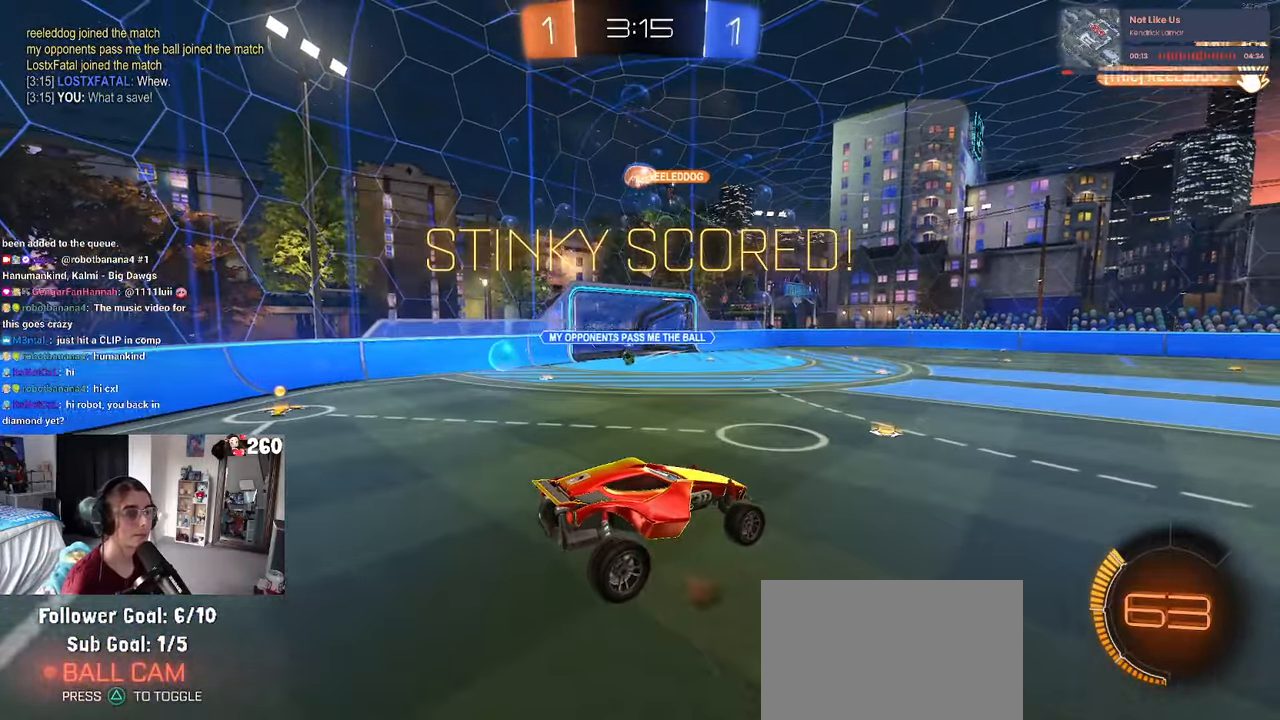
{"buttons": ["CROSS"], "left_stick": "center", "right_stick": "center", "events": [[33, "CROSS", "up"], [100, "CROSS", "down"], [200, "CROSS", "up"], [266, "CROSS", "down"], [400, "CROSS", "up"], [450, "CROSS", "down"]]}
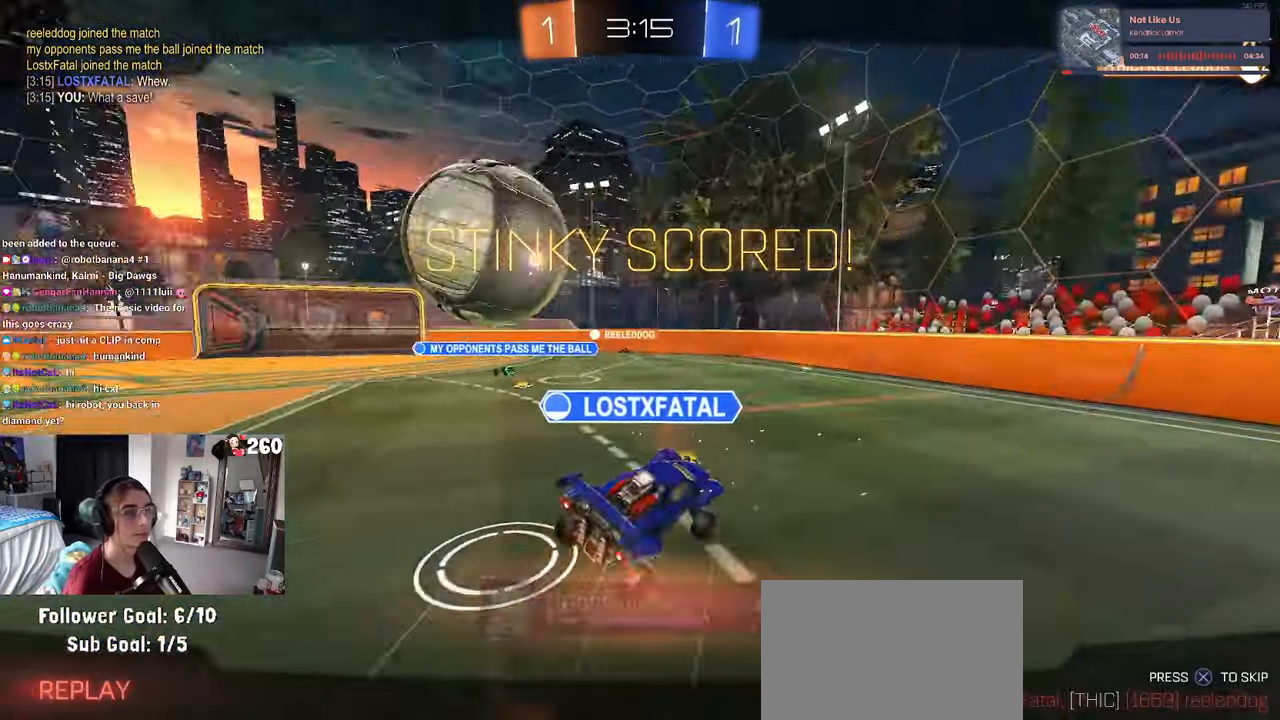
{"buttons": [], "left_stick": "center", "right_stick": "center", "events": [[33, "CROSS", "up"], [116, "CROSS", "down"], [216, "CROSS", "up"], [316, "CROSS", "down"], [400, "CROSS", "up"]]}
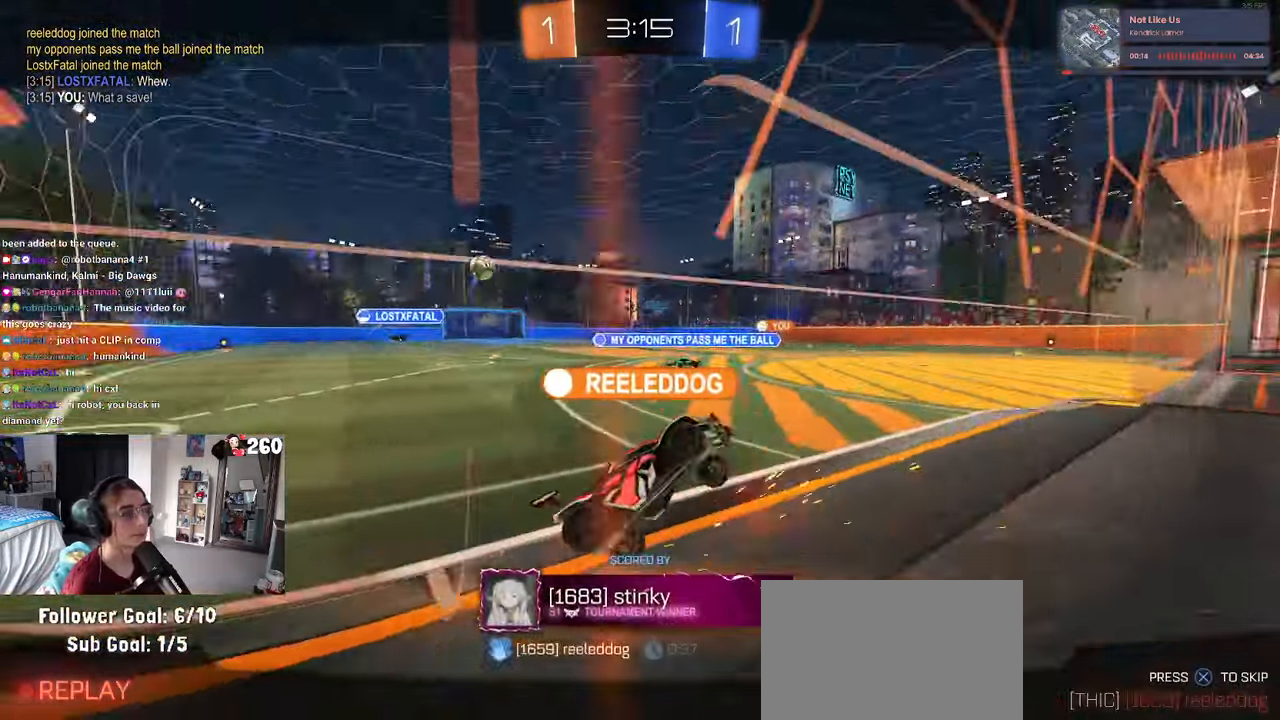
{"buttons": ["CROSS"], "left_stick": "center", "right_stick": "center", "events": [[16, "CROSS", "down"], [83, "CROSS", "up"], [200, "CROSS", "down"], [333, "CROSS", "up"], [416, "CROSS", "down"]]}
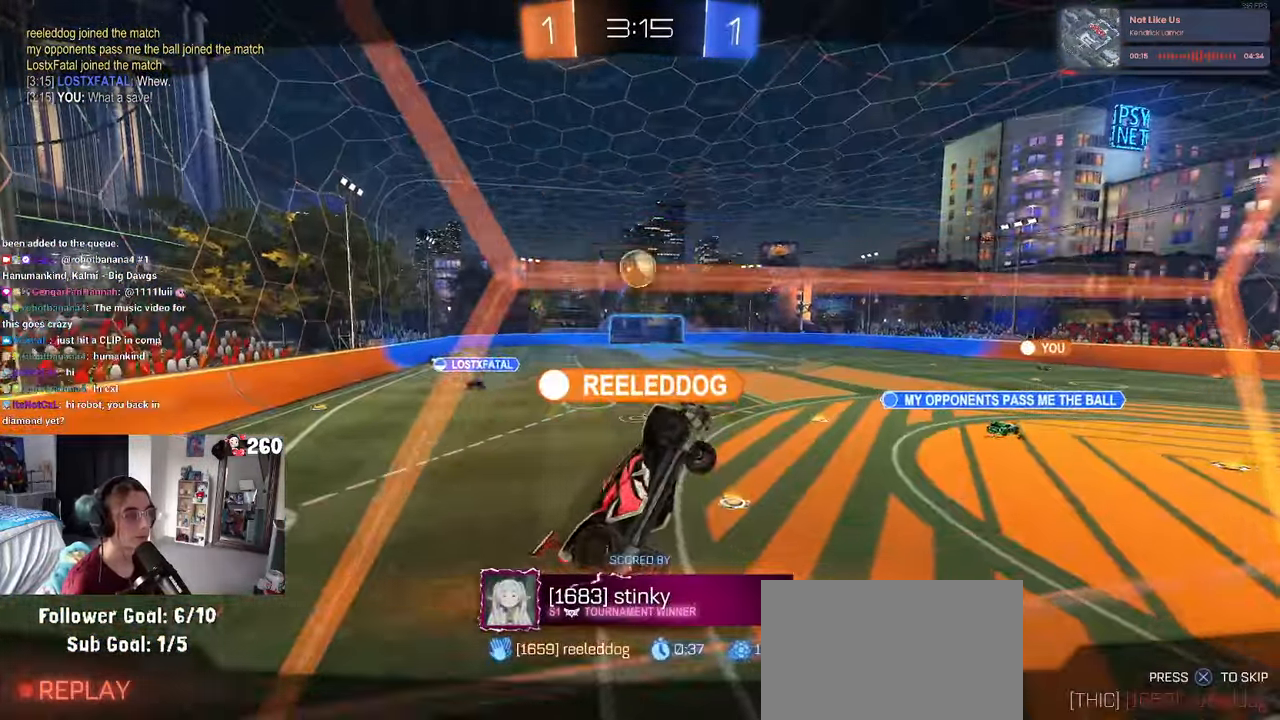
{"buttons": [], "left_stick": "center", "right_stick": "center", "events": [[33, "CROSS", "up"], [116, "CROSS", "down"], [233, "CROSS", "up"], [350, "CROSS", "down"], [450, "CROSS", "up"]]}
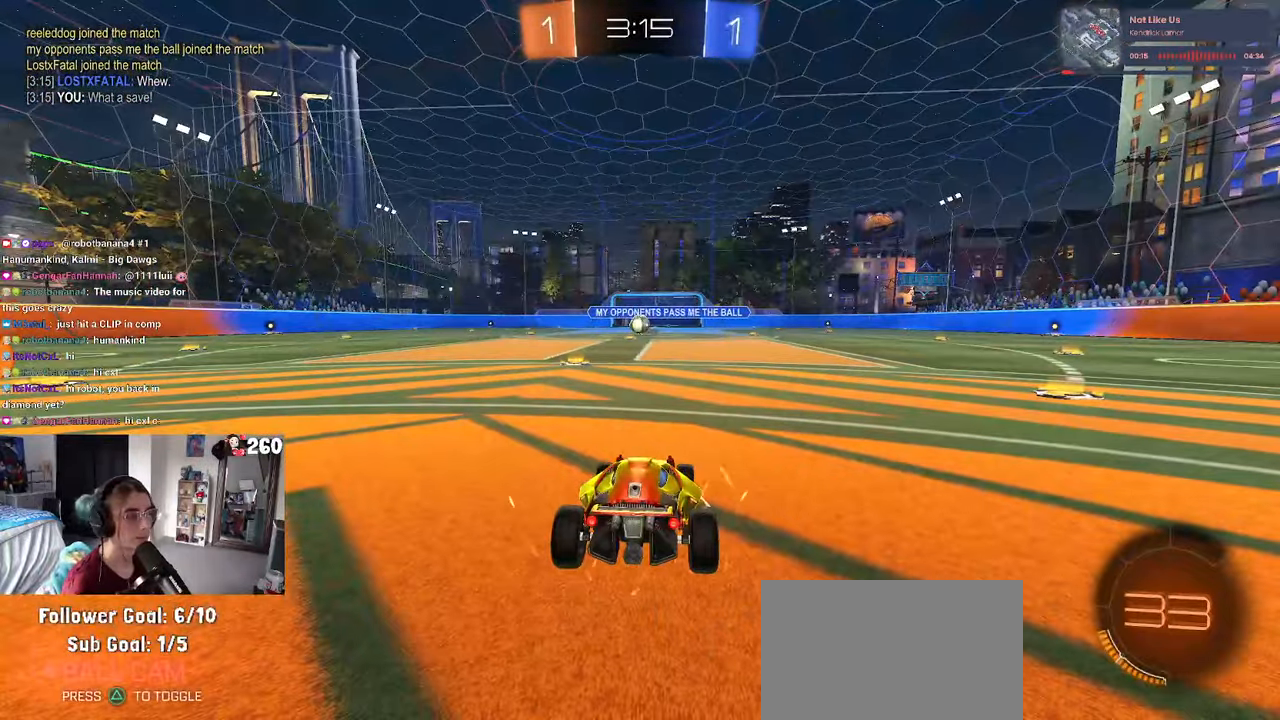
{"buttons": [], "left_stick": "center", "right_stick": "center", "events": []}
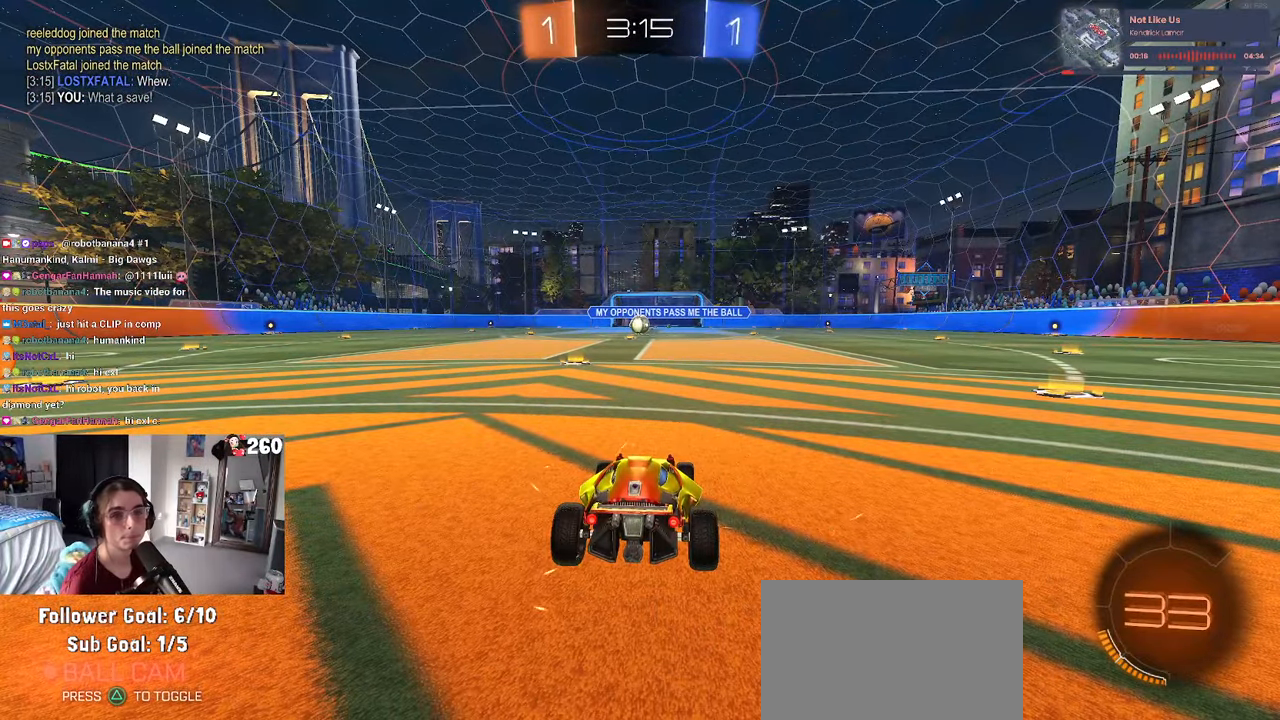
{"buttons": [], "left_stick": "center", "right_stick": "center", "events": []}
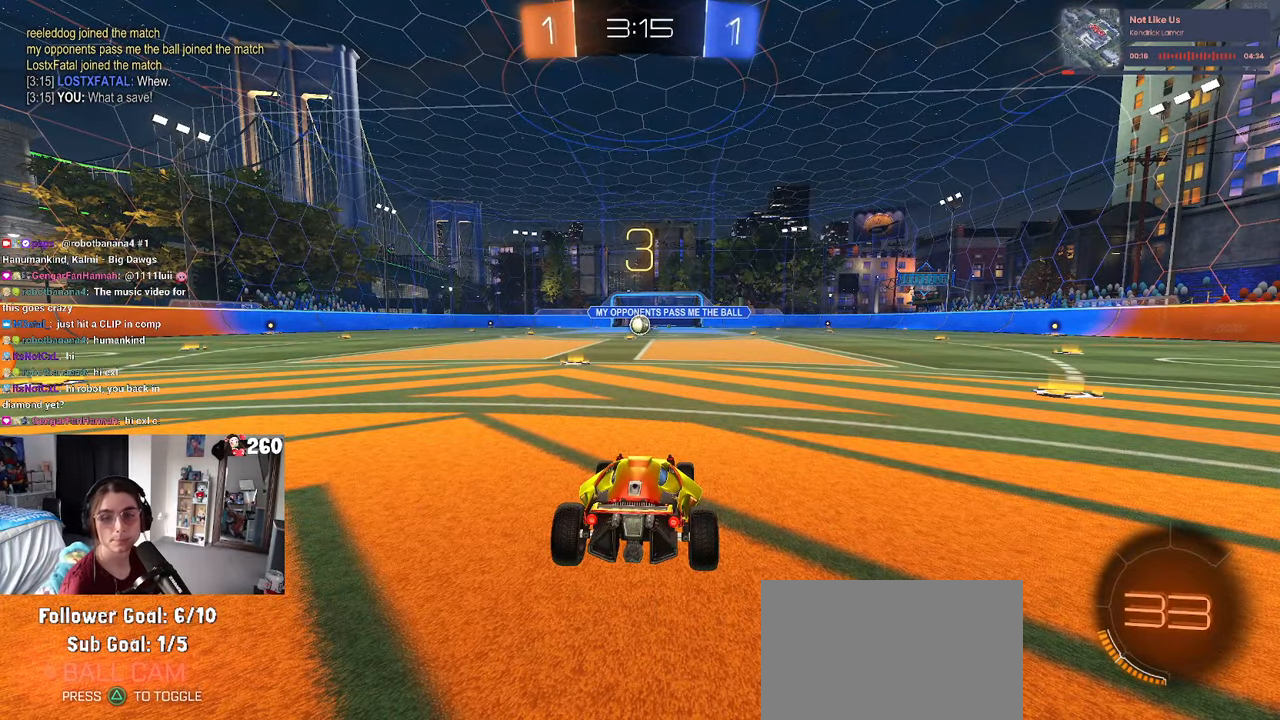
{"buttons": [], "left_stick": "center", "right_stick": "center", "events": []}
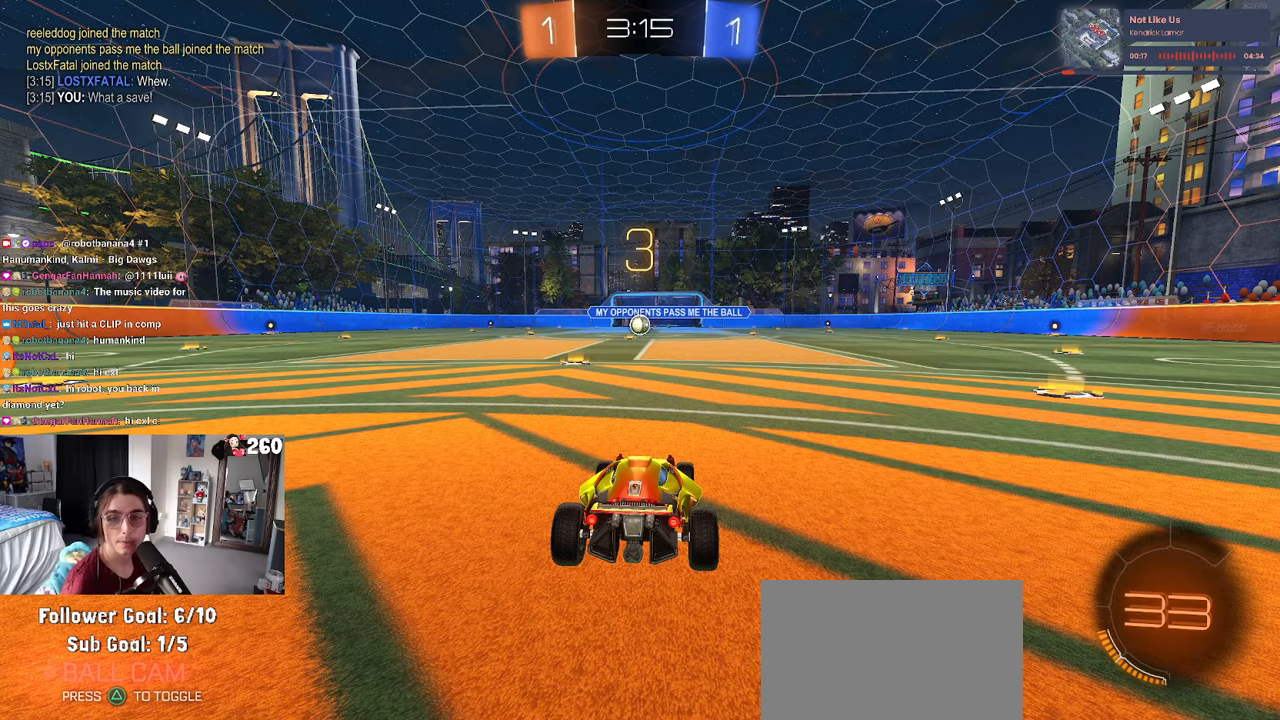
{"buttons": [], "left_stick": "center", "right_stick": "center", "events": []}
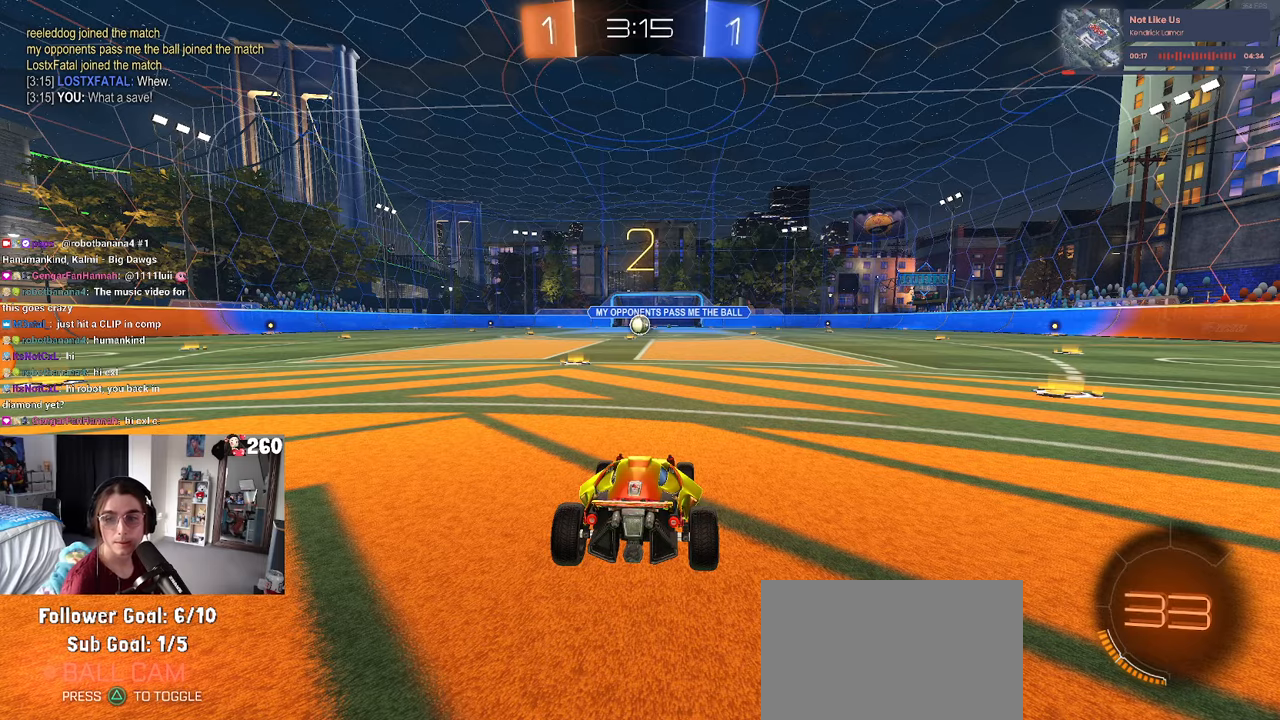
{"buttons": [], "left_stick": "center", "right_stick": "center", "events": []}
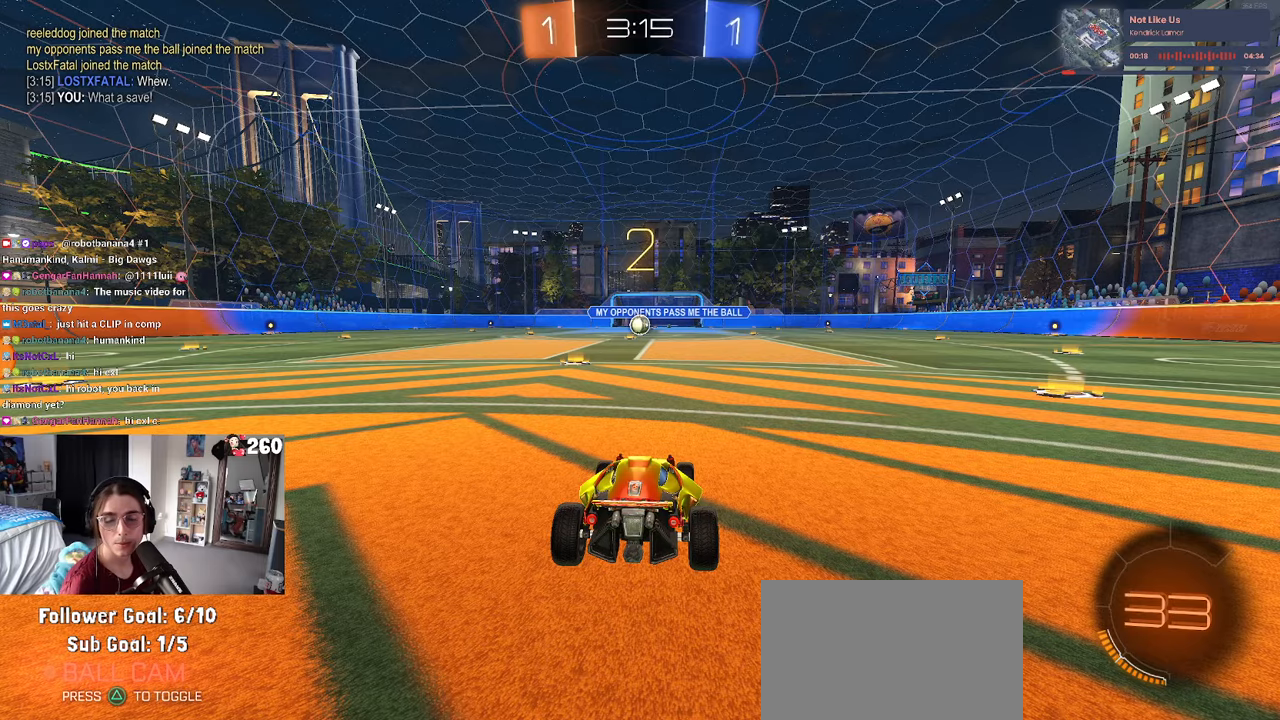
{"buttons": [], "left_stick": "center", "right_stick": "center", "events": [[33, "left_stick", "right"], [200, "left_stick", "center"]]}
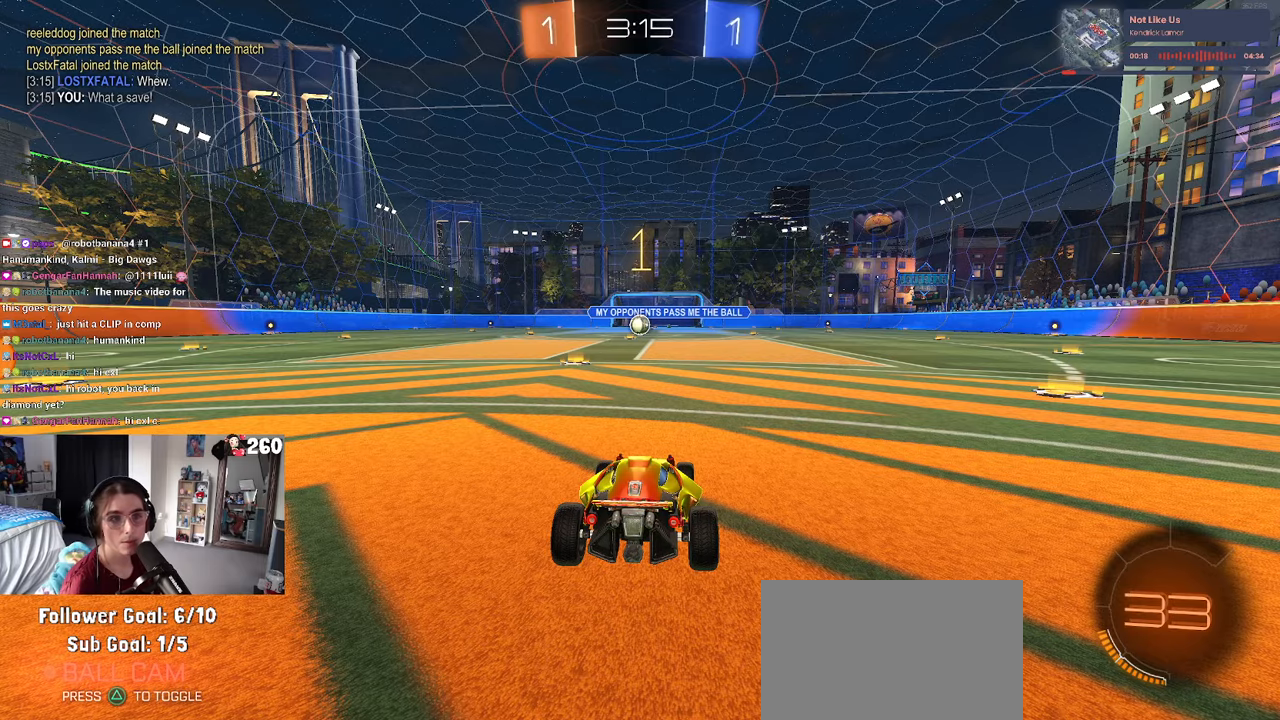
{"buttons": [], "left_stick": "right", "right_stick": "center", "events": [[333, "left_stick", "right"]]}
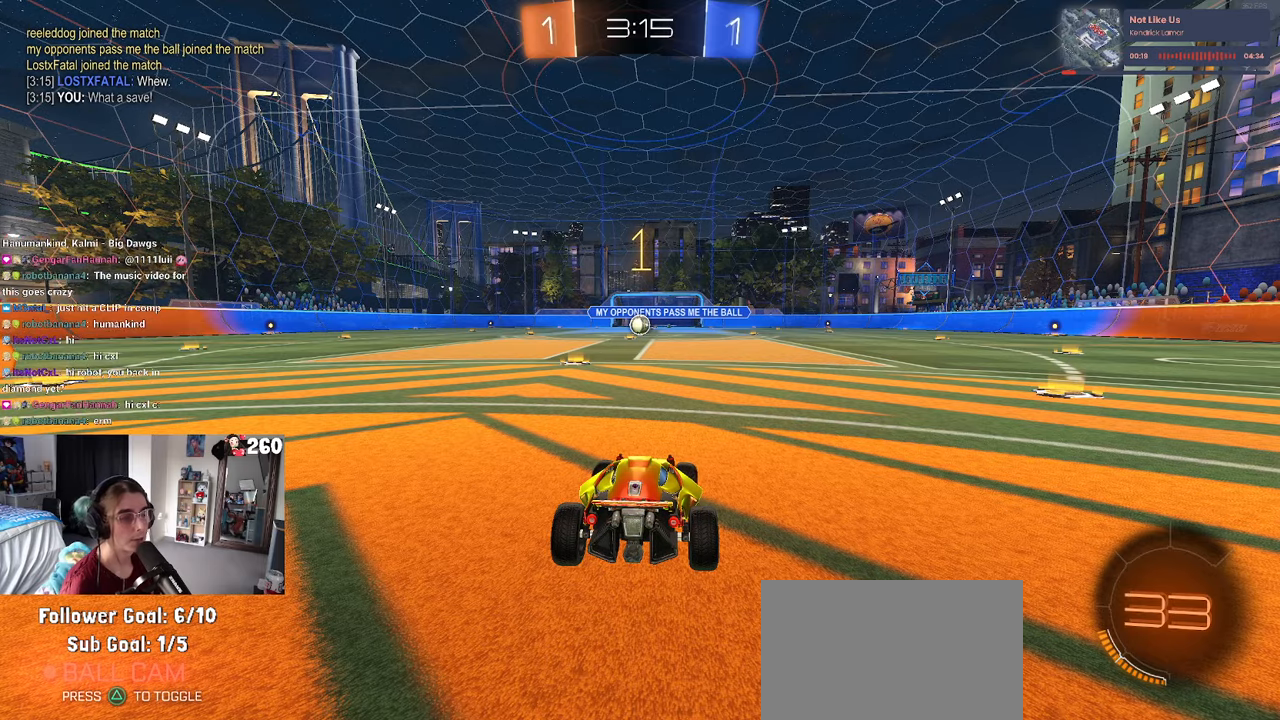
{"buttons": [], "left_stick": "center", "right_stick": "center", "events": [[167, "left_stick", "center"], [233, "R3", "down"], [350, "R3", "up"]]}
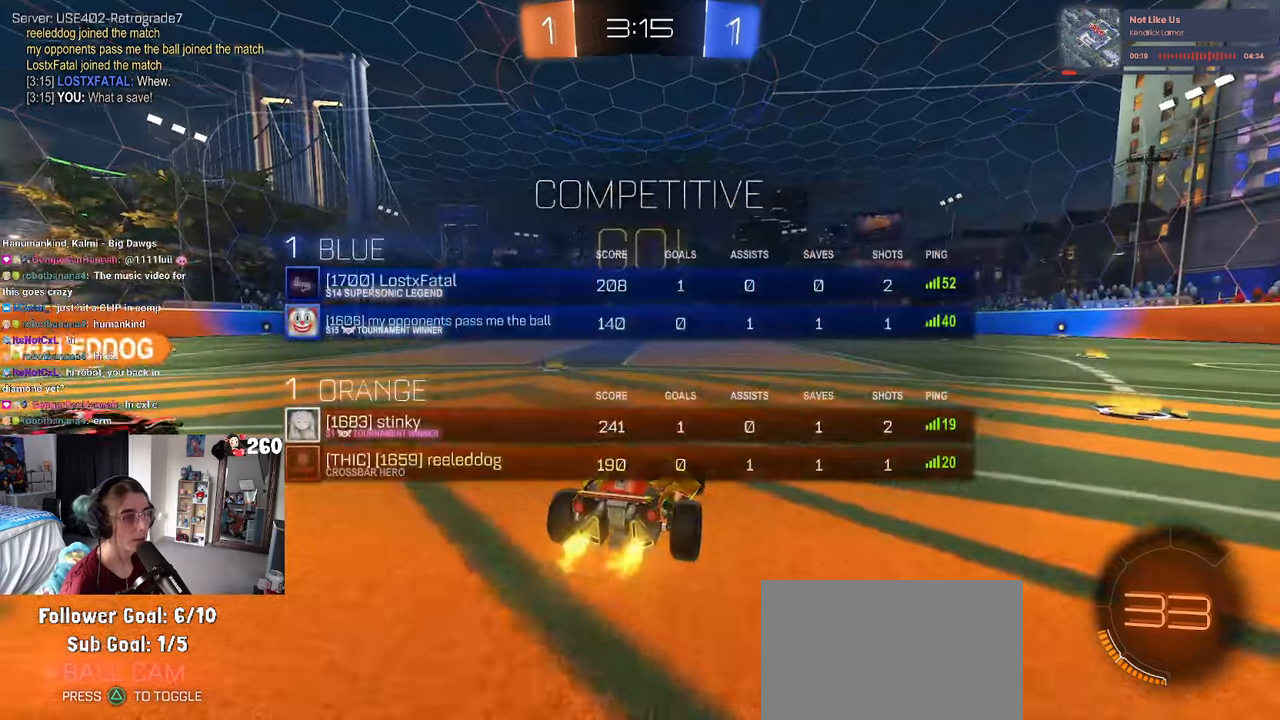
{"buttons": ["SQUARE"], "left_stick": "down", "right_stick": "center", "events": [[217, "CROSS", "down"], [217, "left_stick", "up-right"], [300, "CROSS", "up"], [300, "left_stick", "up-left"], [383, "CROSS", "down"], [433, "SQUARE", "down"], [450, "CROSS", "up"], [450, "left_stick", "down"]]}